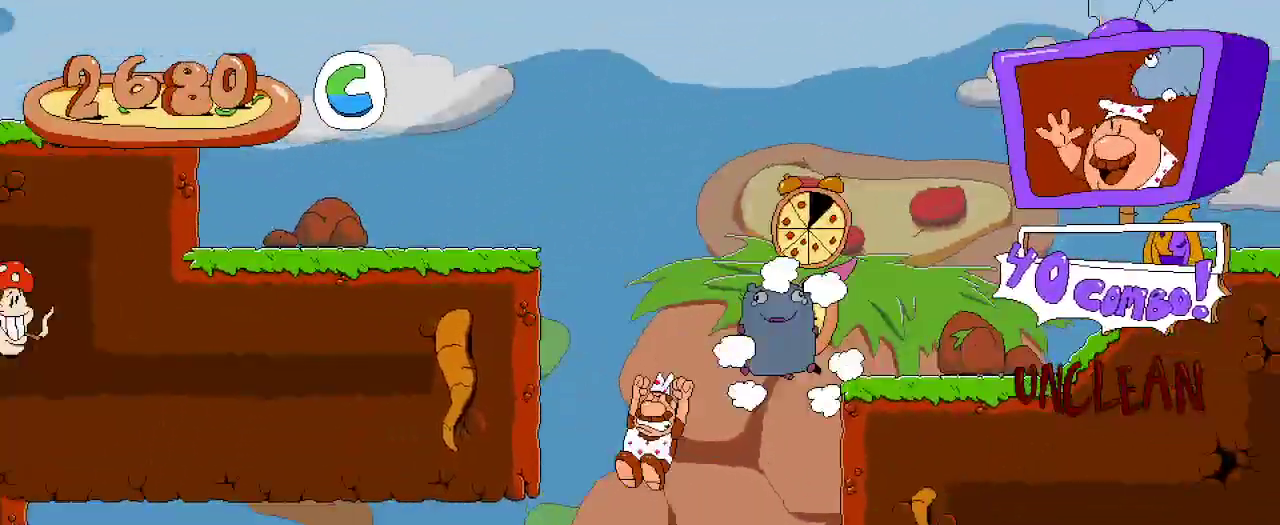
Gameplay with a controller (Xbox layout); each line is a JSON object with the inputs held at the frame after it. "events" lists button and stick changes between this image and that frame as [ms after this image, input, new state], when the widget could be followed in between.
{"buttons": ["R2", "DPAD_LEFT"], "left_stick": "center", "right_stick": "center", "events": []}
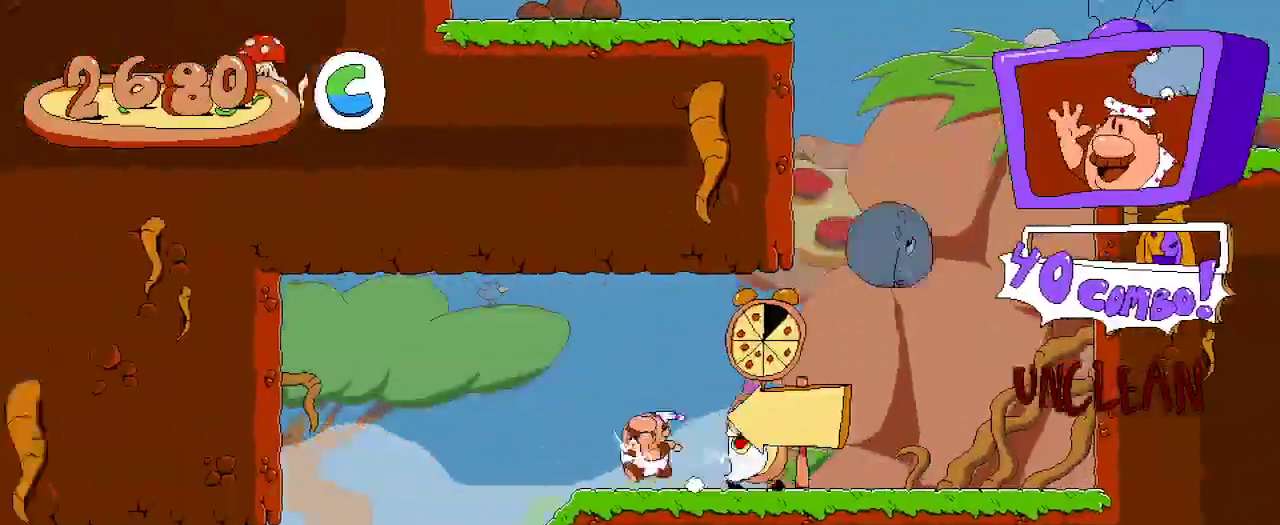
{"buttons": ["R2", "DPAD_LEFT"], "left_stick": "center", "right_stick": "center", "events": []}
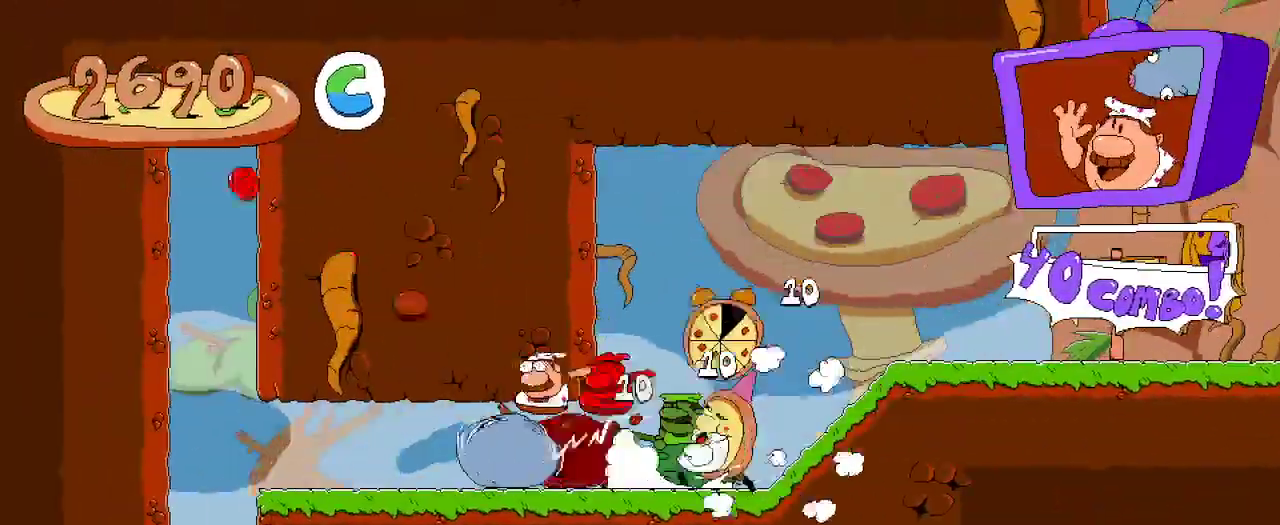
{"buttons": ["R2"], "left_stick": "center", "right_stick": "center"}
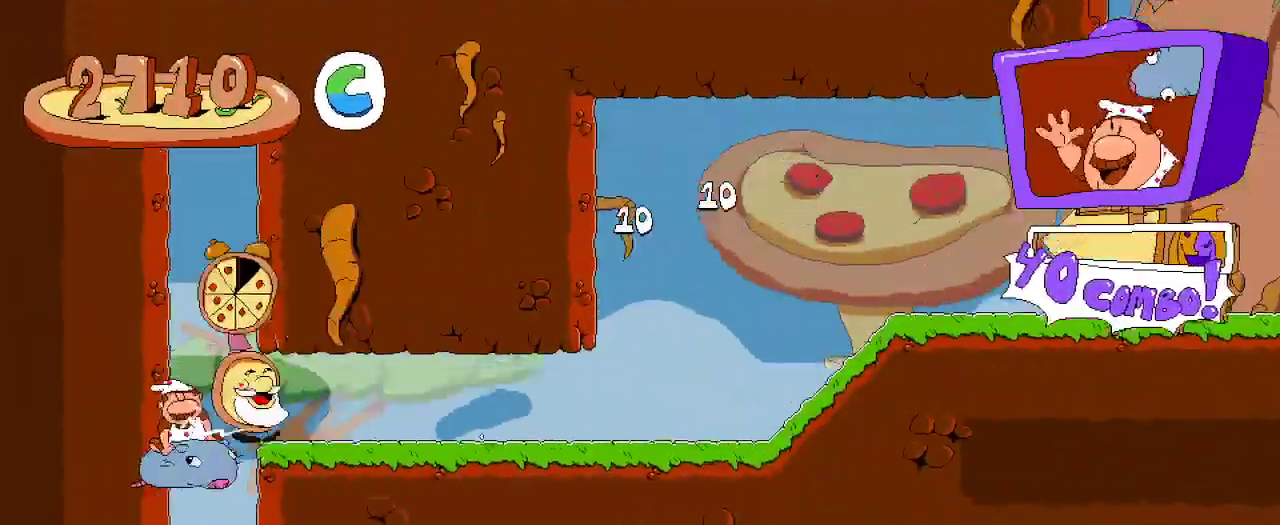
{"buttons": ["X", "R2", "DPAD_RIGHT"], "left_stick": "center", "right_stick": "center", "events": [[100, "R2", "up"], [167, "R2", "down"], [367, "DPAD_UP", "down"], [400, "X", "down"], [467, "DPAD_RIGHT", "down"], [500, "DPAD_UP", "up"]]}
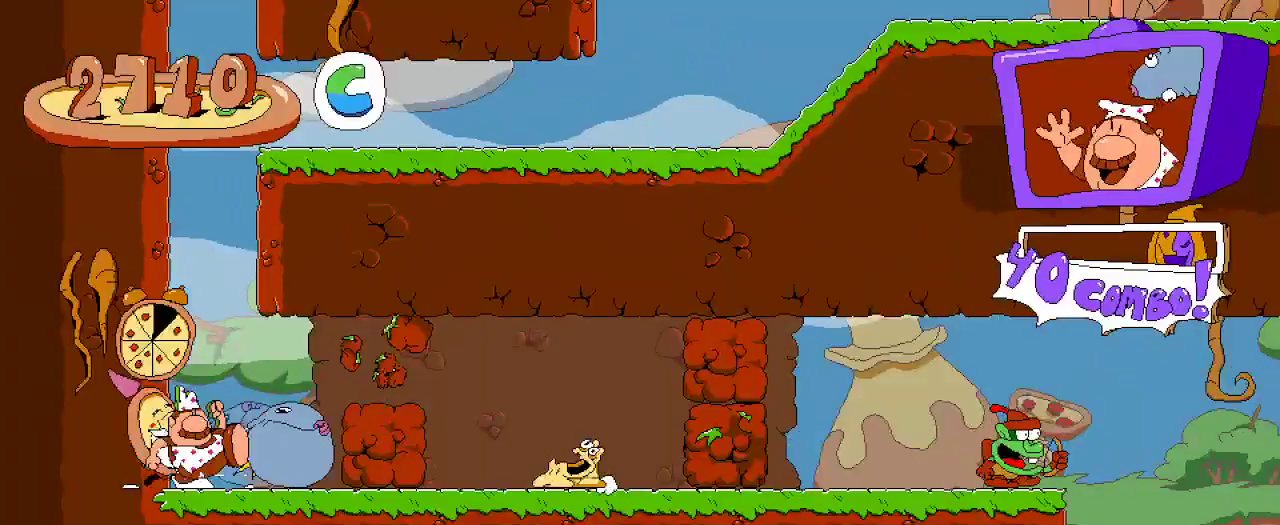
{"buttons": ["R2", "DPAD_RIGHT"], "left_stick": "center", "right_stick": "center"}
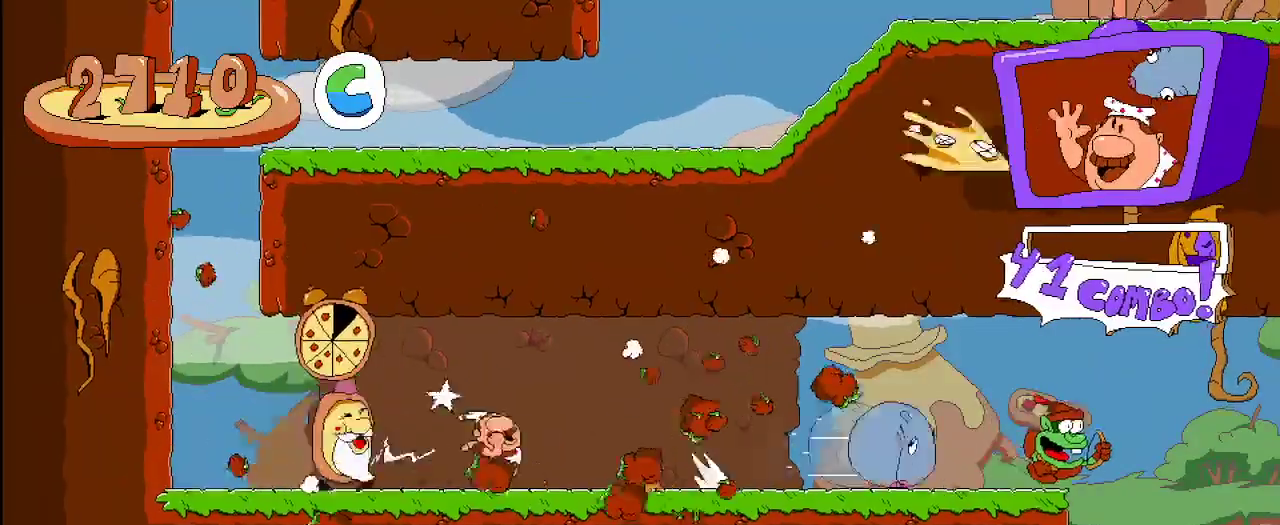
{"buttons": ["R2", "DPAD_RIGHT"], "left_stick": "center", "right_stick": "center", "events": []}
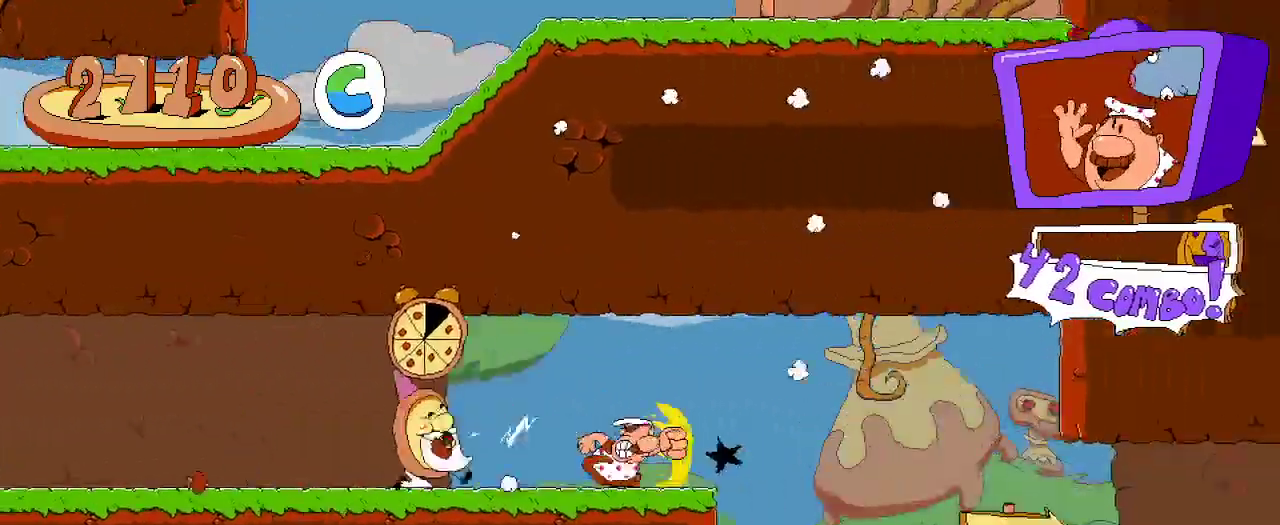
{"buttons": ["R2", "DPAD_RIGHT"], "left_stick": "center", "right_stick": "center", "events": []}
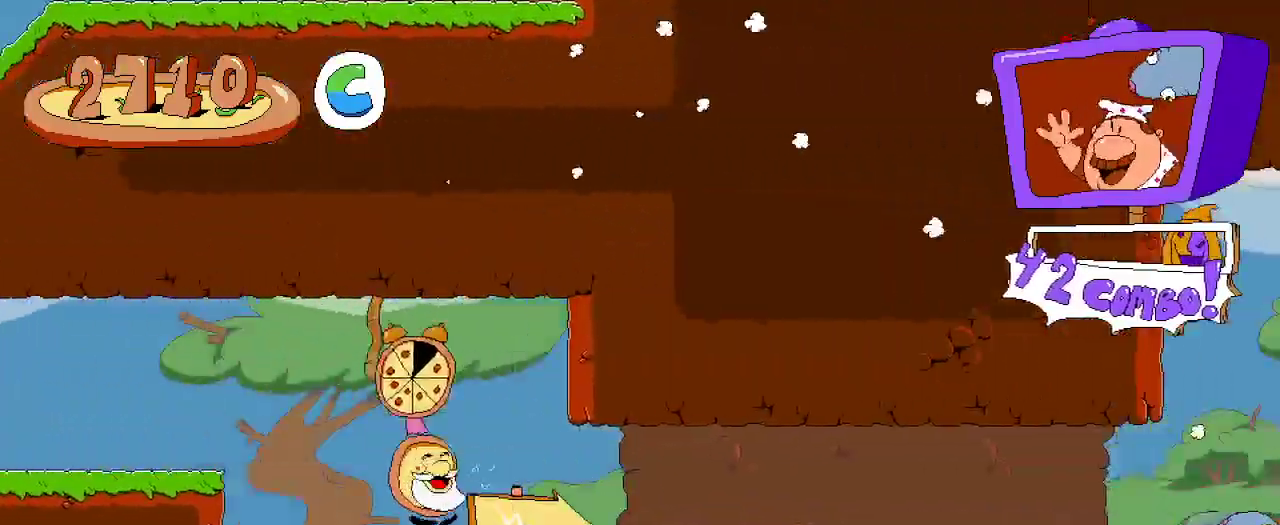
{"buttons": ["R2", "DPAD_RIGHT"], "left_stick": "center", "right_stick": "center", "events": []}
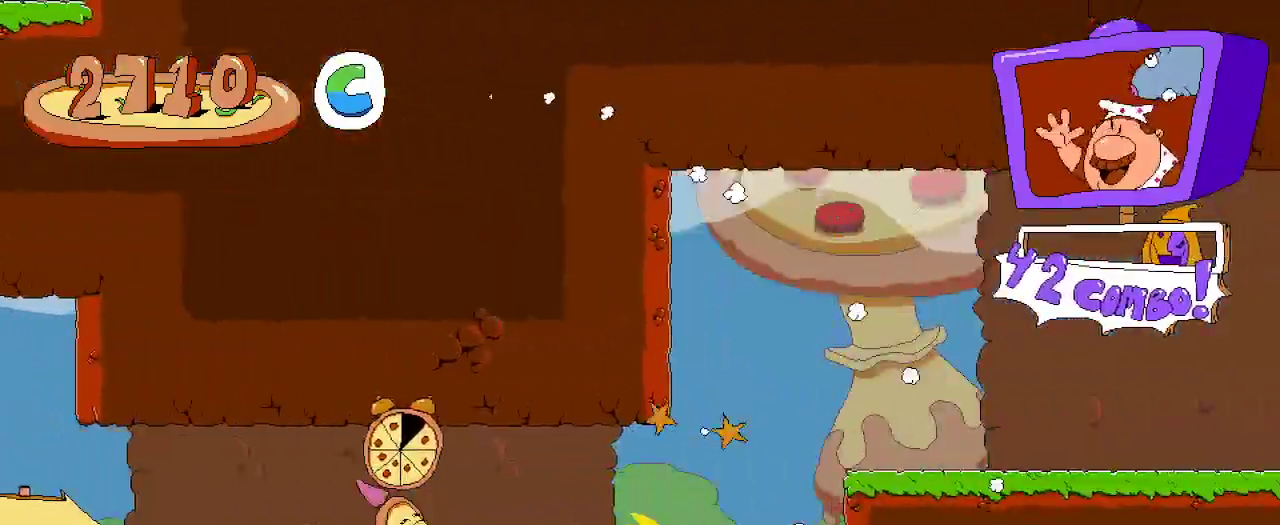
{"buttons": ["R2", "DPAD_RIGHT"], "left_stick": "center", "right_stick": "center", "events": [[200, "A", "down"], [367, "A", "up"]]}
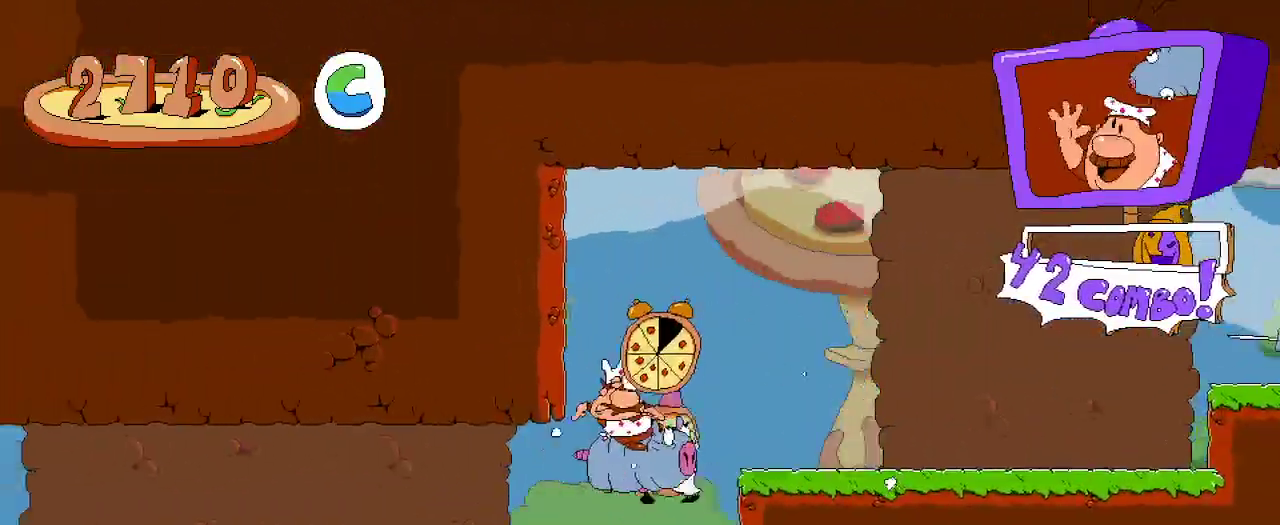
{"buttons": ["A", "R2", "DPAD_RIGHT"], "left_stick": "center", "right_stick": "center", "events": [[467, "A", "down"]]}
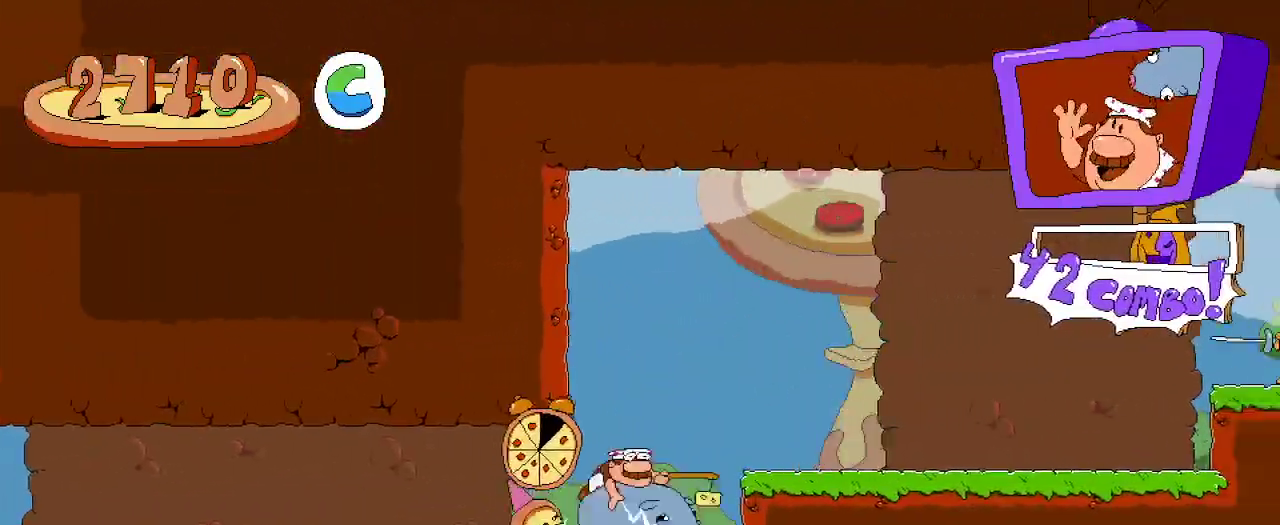
{"buttons": ["A", "R2", "DPAD_UP", "DPAD_RIGHT"], "left_stick": "center", "right_stick": "center", "events": [[167, "A", "up"], [467, "DPAD_UP", "down"], [500, "A", "down"]]}
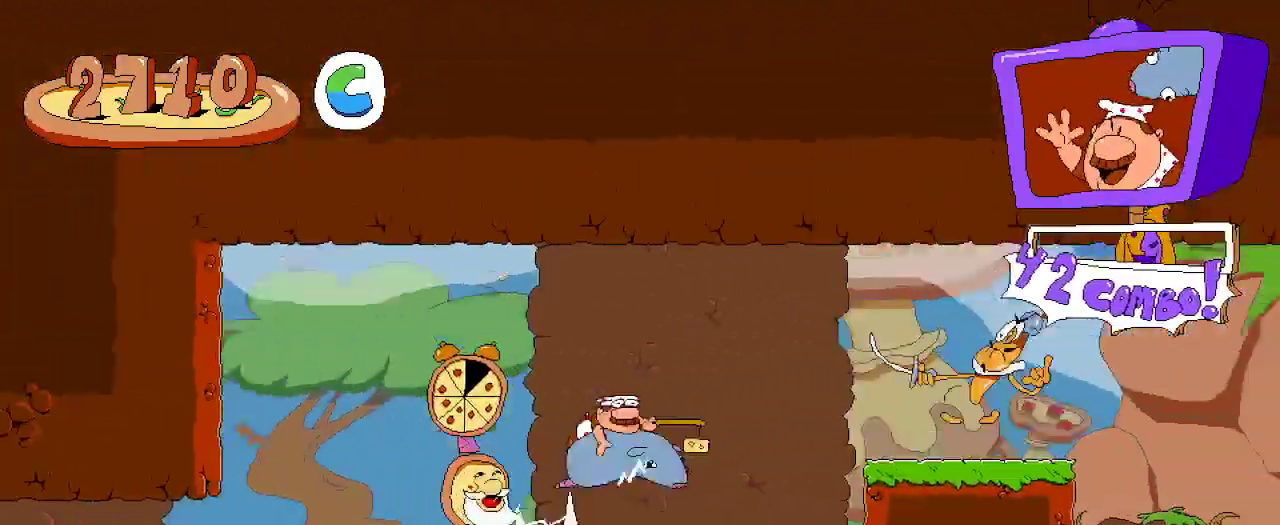
{"buttons": ["R2", "DPAD_RIGHT"], "left_stick": "center", "right_stick": "center", "events": [[67, "X", "down"], [133, "A", "up"], [200, "DPAD_UP", "up"], [200, "X", "up"]]}
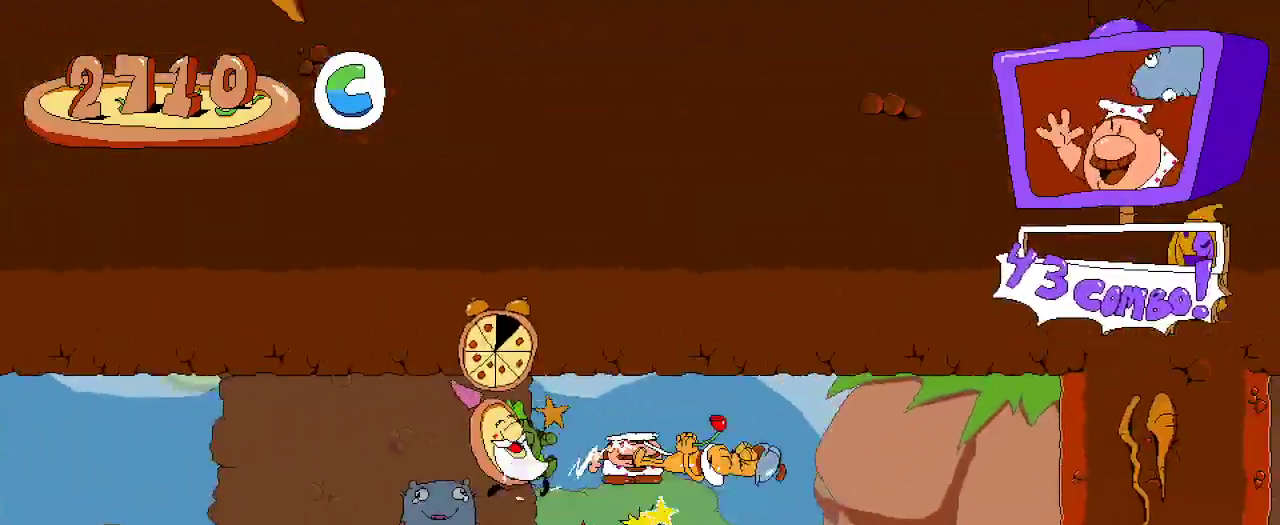
{"buttons": ["R2", "DPAD_RIGHT"], "left_stick": "center", "right_stick": "center", "events": []}
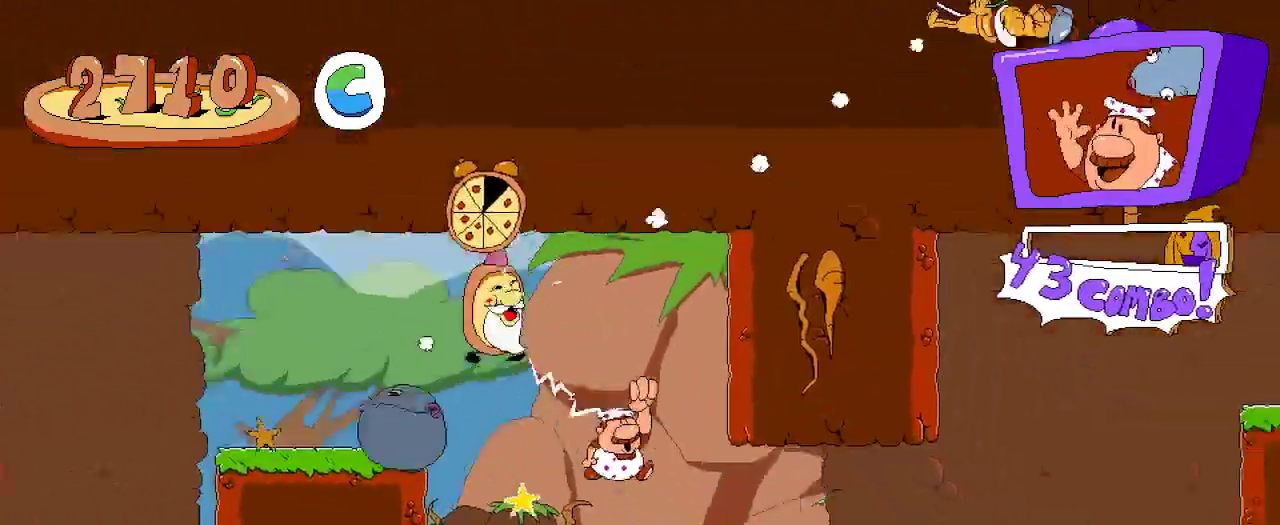
{"buttons": ["R2", "DPAD_RIGHT"], "left_stick": "center", "right_stick": "center", "events": []}
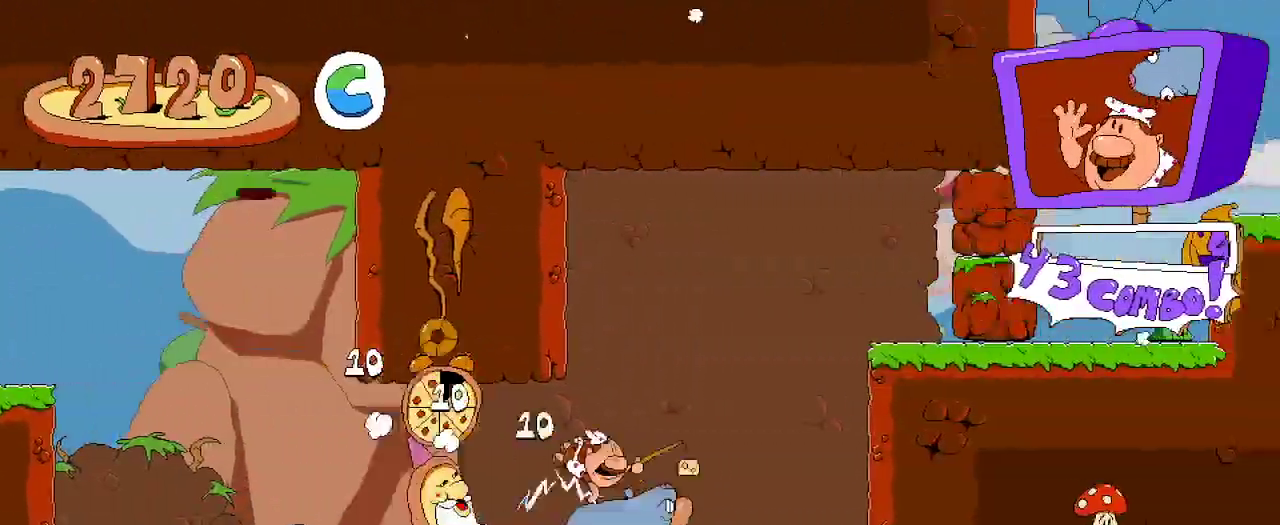
{"buttons": ["X", "R2", "DPAD_RIGHT"], "left_stick": "center", "right_stick": "center", "events": [[300, "DPAD_UP", "down"], [333, "X", "down"], [433, "DPAD_UP", "up"]]}
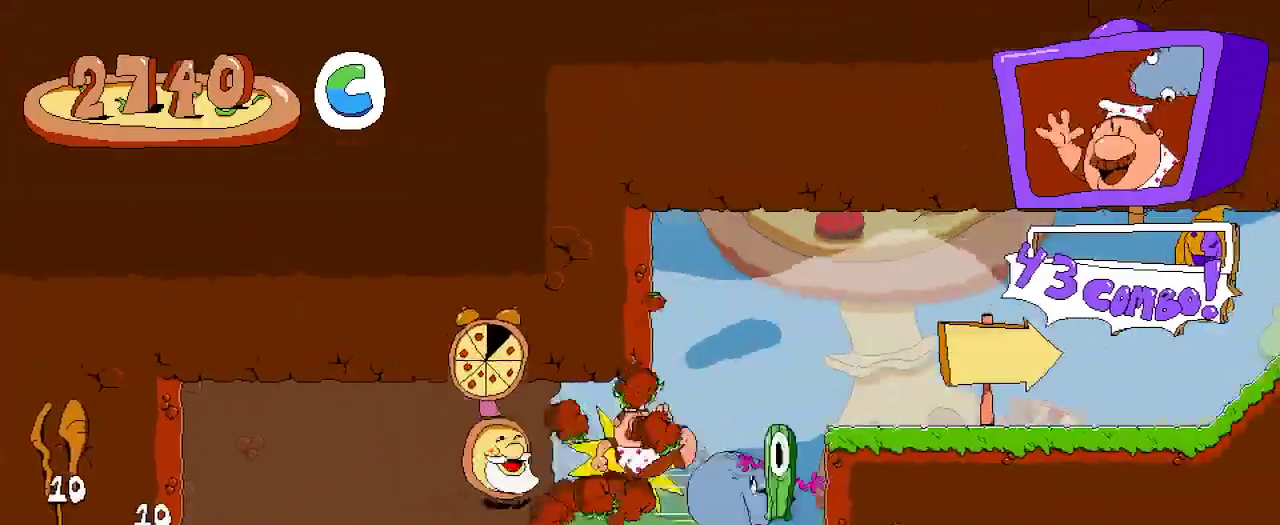
{"buttons": ["A", "R2", "DPAD_RIGHT"], "left_stick": "center", "right_stick": "center", "events": [[33, "X", "up"], [267, "A", "down"]]}
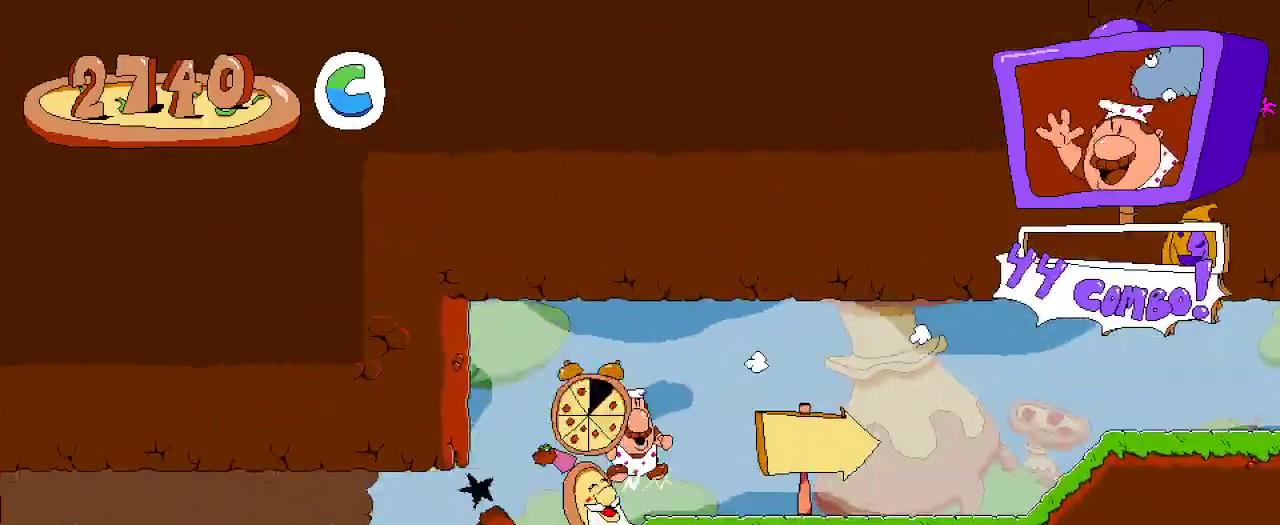
{"buttons": ["R2", "DPAD_RIGHT"], "left_stick": "center", "right_stick": "center", "events": [[33, "A", "up"]]}
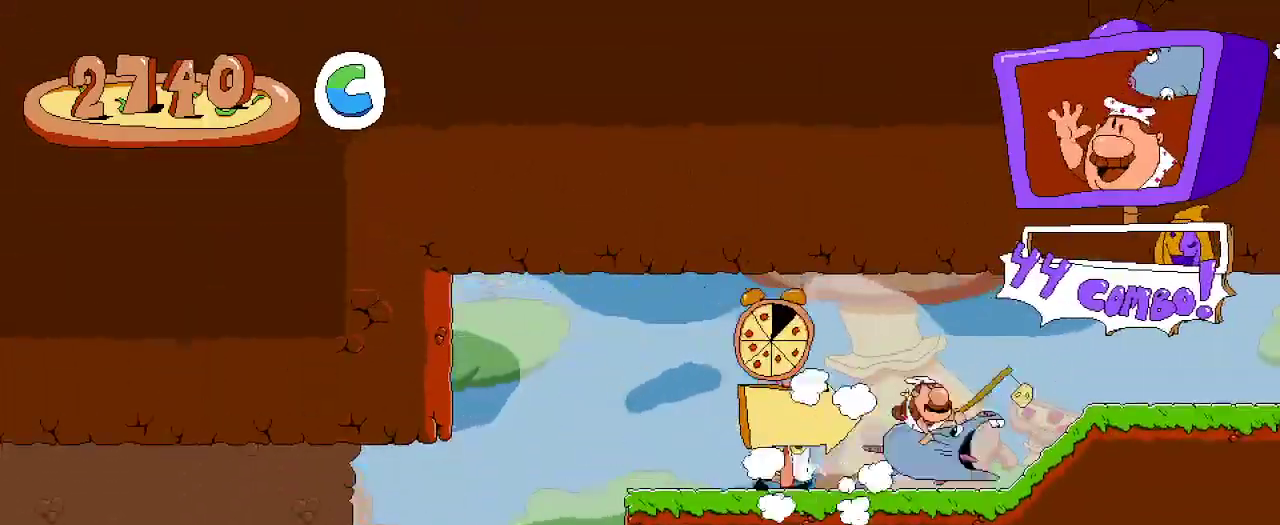
{"buttons": ["R2", "DPAD_RIGHT"], "left_stick": "center", "right_stick": "center", "events": []}
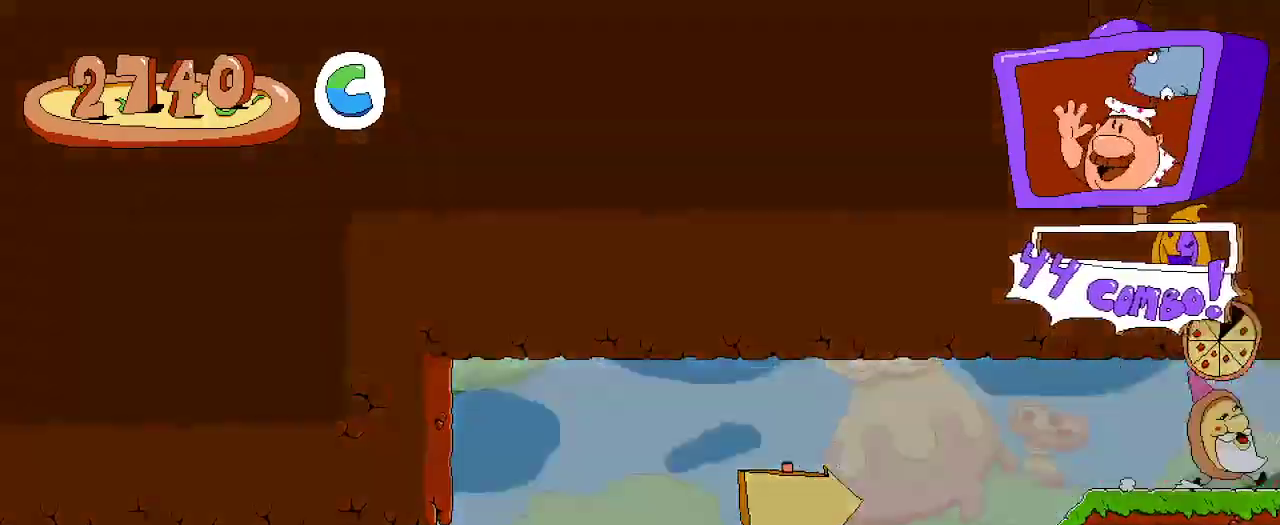
{"buttons": ["R2", "DPAD_RIGHT"], "left_stick": "center", "right_stick": "center", "events": []}
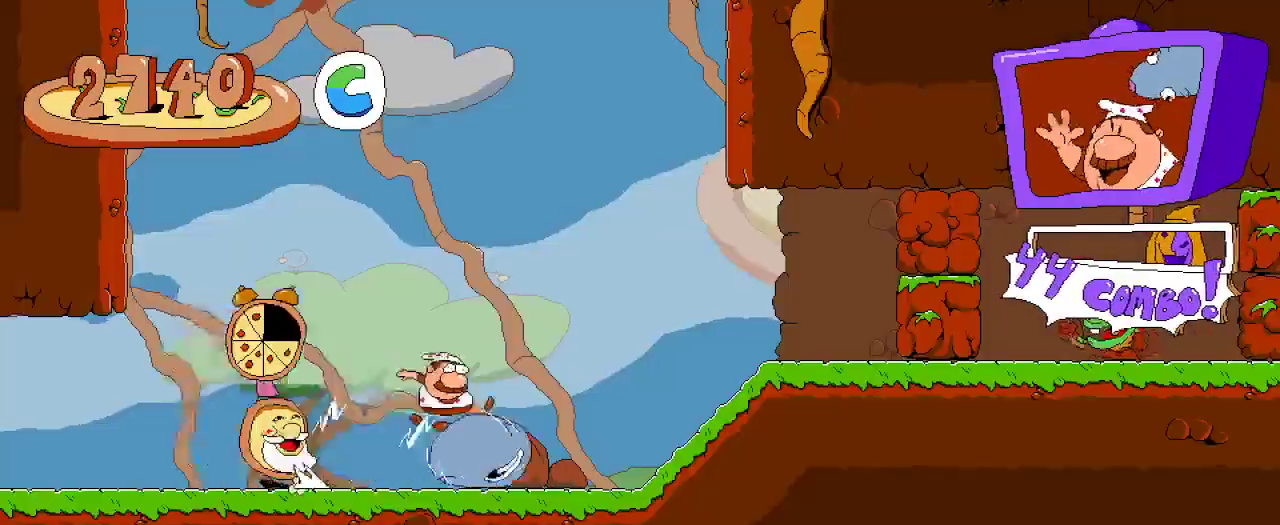
{"buttons": ["R2", "DPAD_RIGHT"], "left_stick": "center", "right_stick": "center", "events": []}
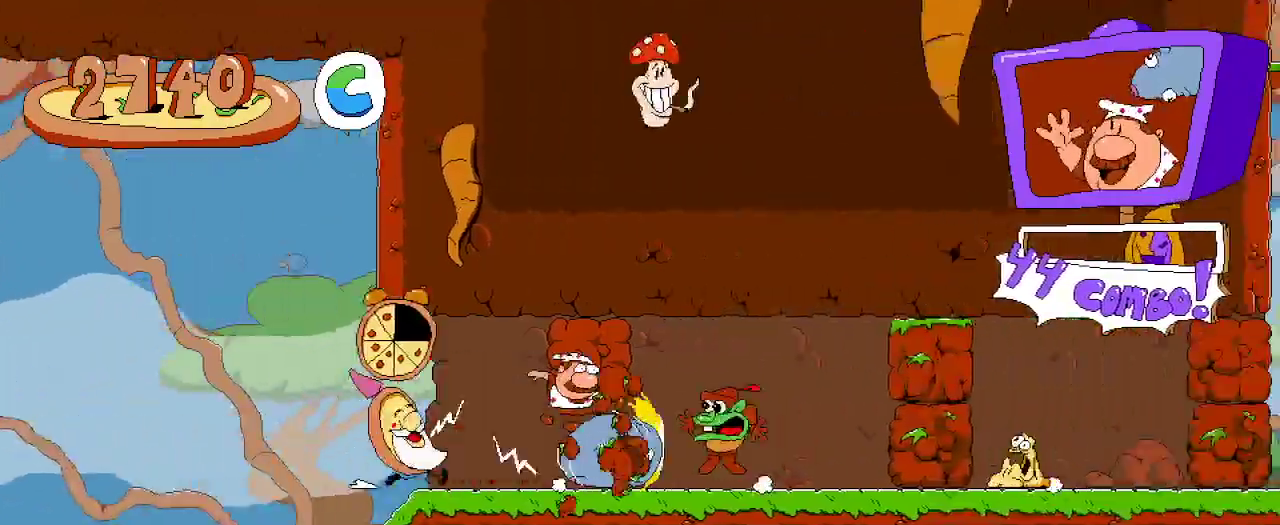
{"buttons": ["R2", "DPAD_RIGHT"], "left_stick": "center", "right_stick": "center", "events": []}
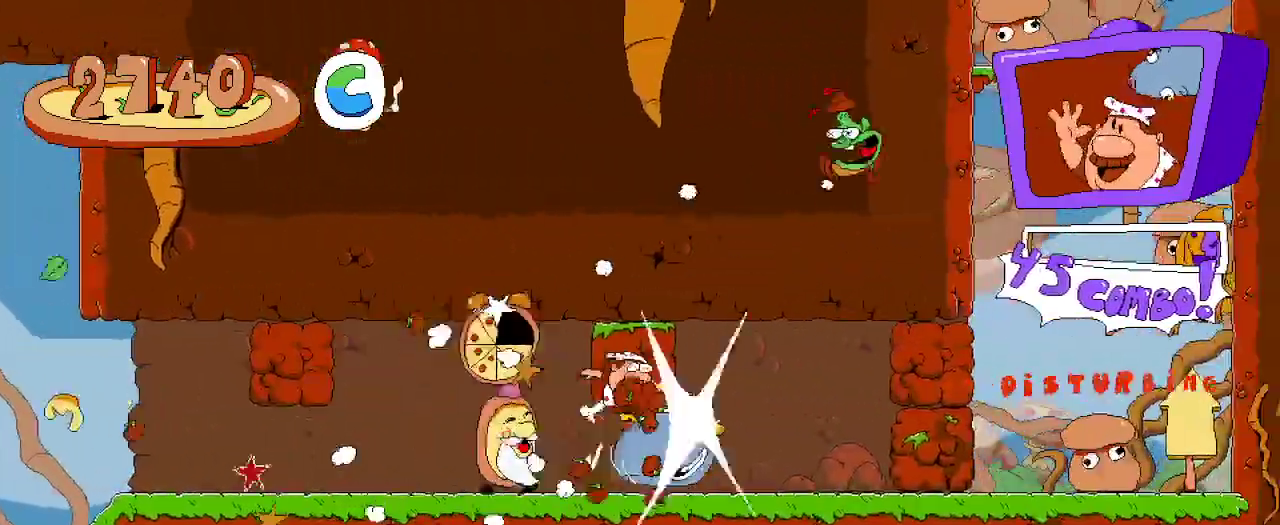
{"buttons": ["R2", "DPAD_RIGHT"], "left_stick": "center", "right_stick": "center", "events": []}
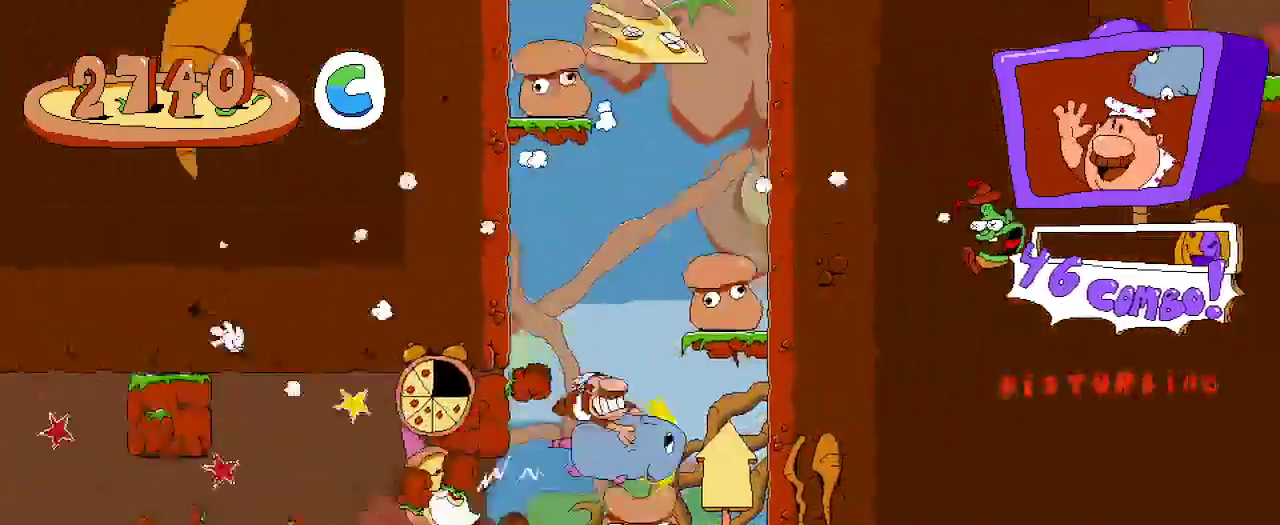
{"buttons": ["R2", "DPAD_RIGHT"], "left_stick": "center", "right_stick": "center", "events": [[133, "DPAD_RIGHT", "up"], [467, "DPAD_RIGHT", "down"]]}
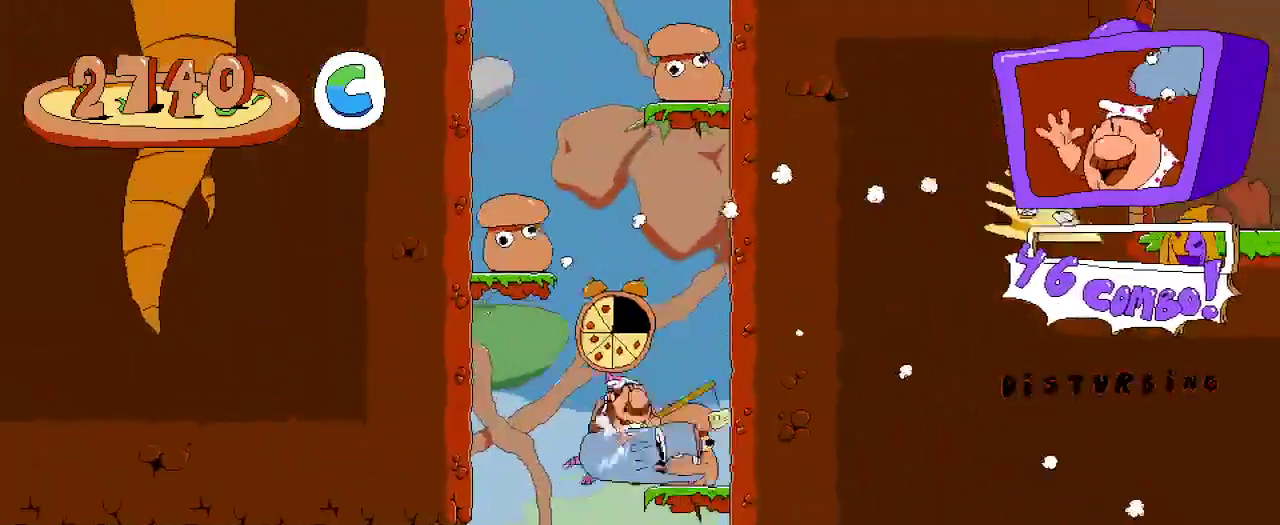
{"buttons": ["R2"], "left_stick": "center", "right_stick": "center", "events": [[133, "DPAD_RIGHT", "up"]]}
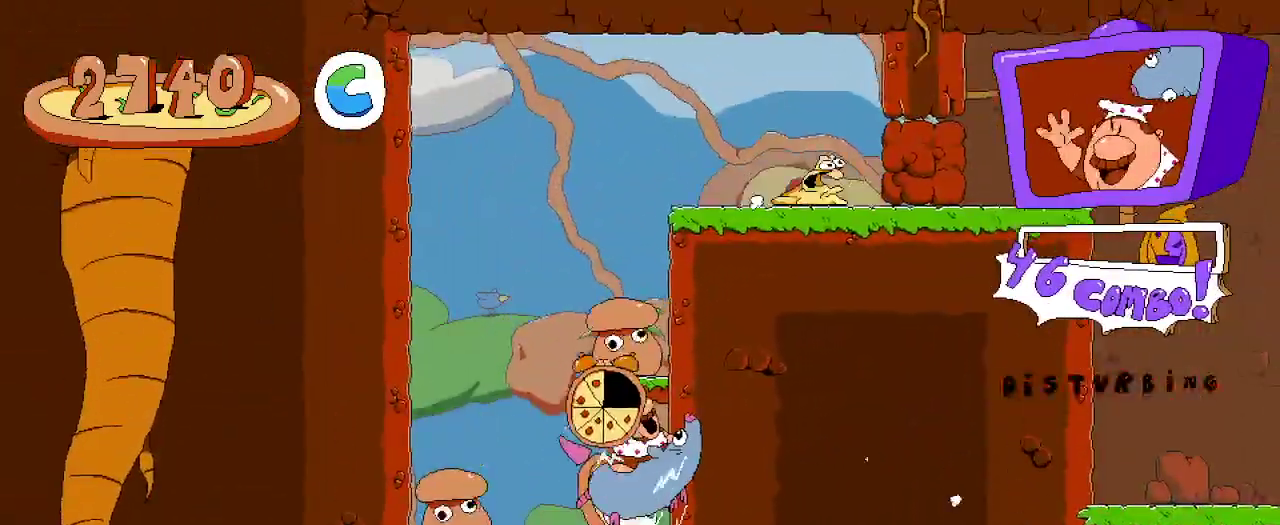
{"buttons": ["A", "R2"], "left_stick": "center", "right_stick": "center", "events": [[233, "A", "down"]]}
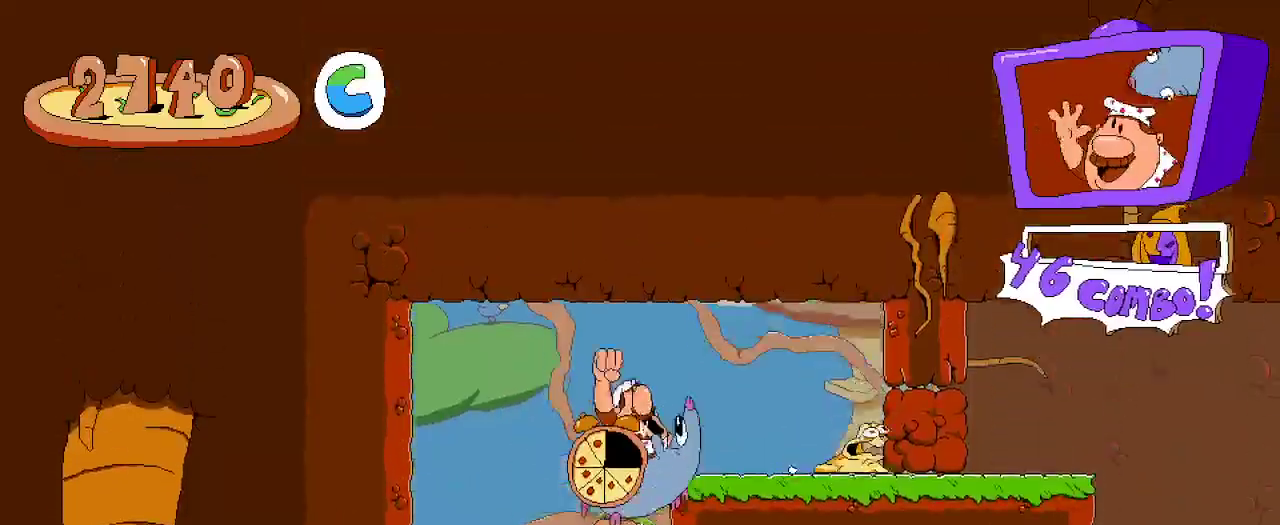
{"buttons": ["R2", "DPAD_RIGHT"], "left_stick": "center", "right_stick": "center", "events": [[33, "DPAD_RIGHT", "down"], [100, "A", "up"], [233, "DPAD_UP", "down"], [300, "X", "down"], [400, "DPAD_UP", "up"], [400, "X", "up"]]}